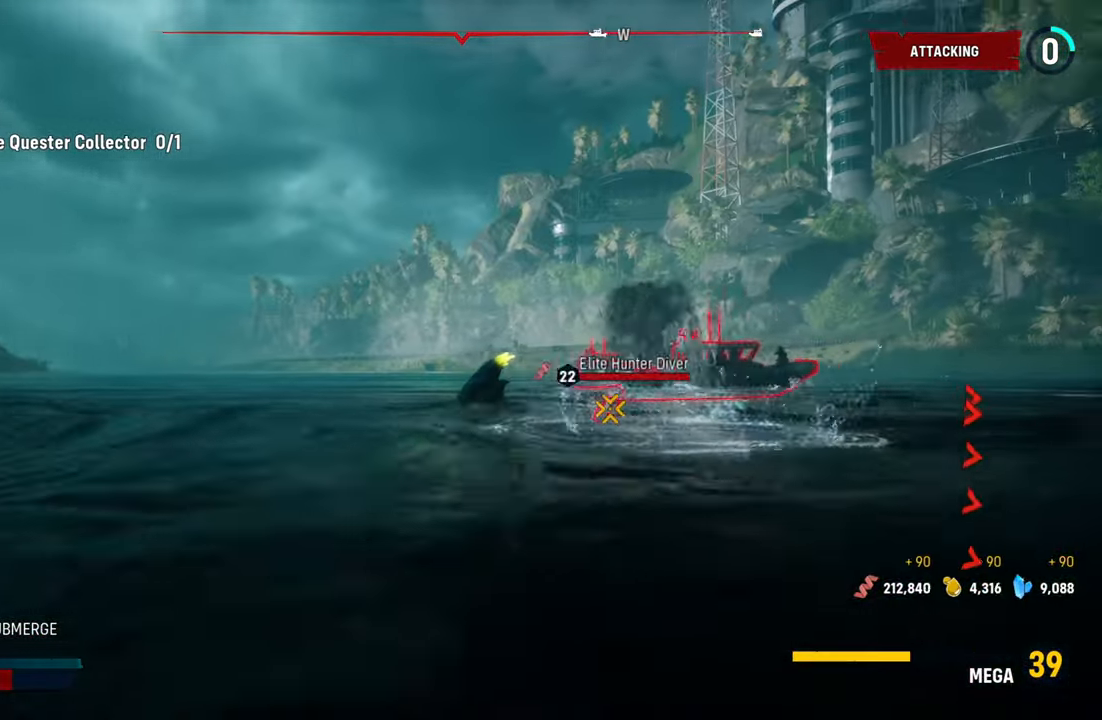
Gameplay with a controller (Xbox layout); each line is a JSON object with the inputs held at the frame after it. "events" lists button and stick changes between this image and that frame as [ms after this image, input, new state], when the widget could be followed in between.
{"buttons": ["L2"], "left_stick": "up", "right_stick": "center", "events": [[160, "left_stick", "up-left"], [240, "left_stick", "up"], [320, "right_stick", "center"]]}
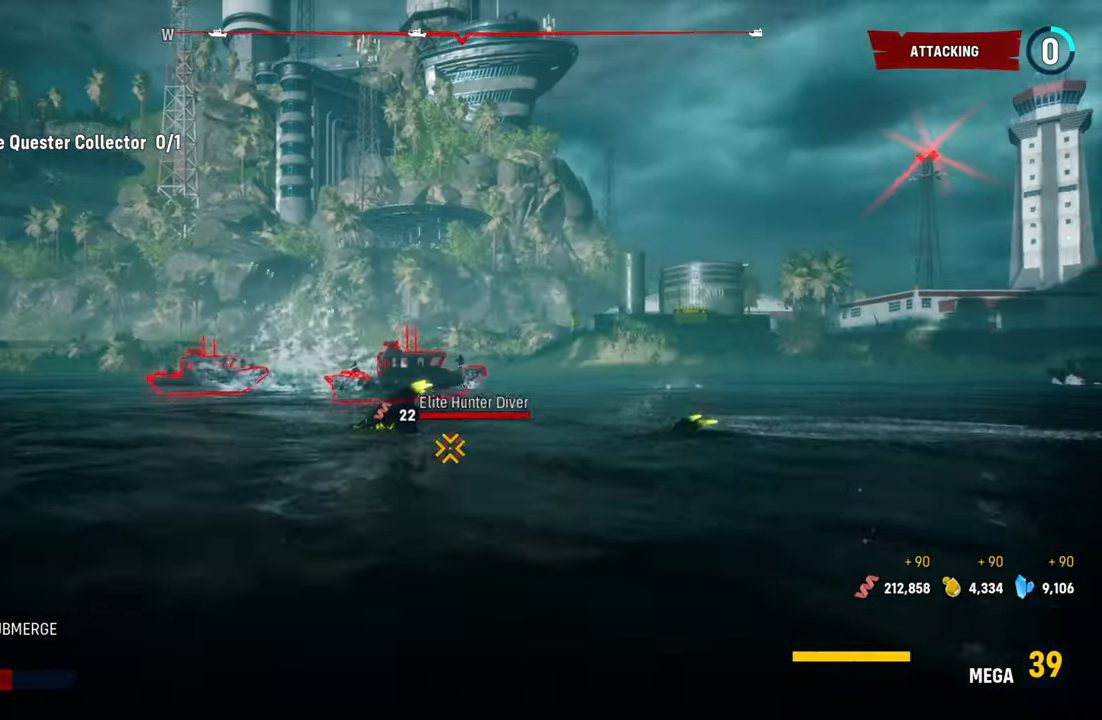
{"buttons": ["L2"], "left_stick": "up", "right_stick": "center", "events": [[280, "R1", "down"], [440, "R1", "up"]]}
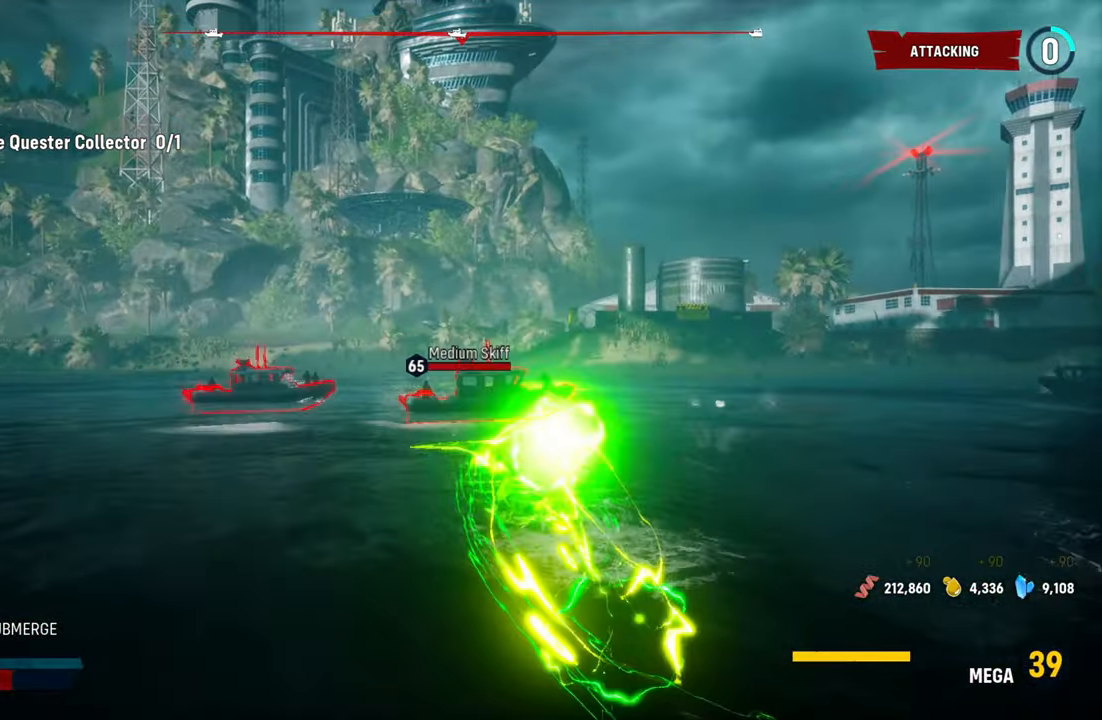
{"buttons": ["L2"], "left_stick": "up", "right_stick": "center", "events": []}
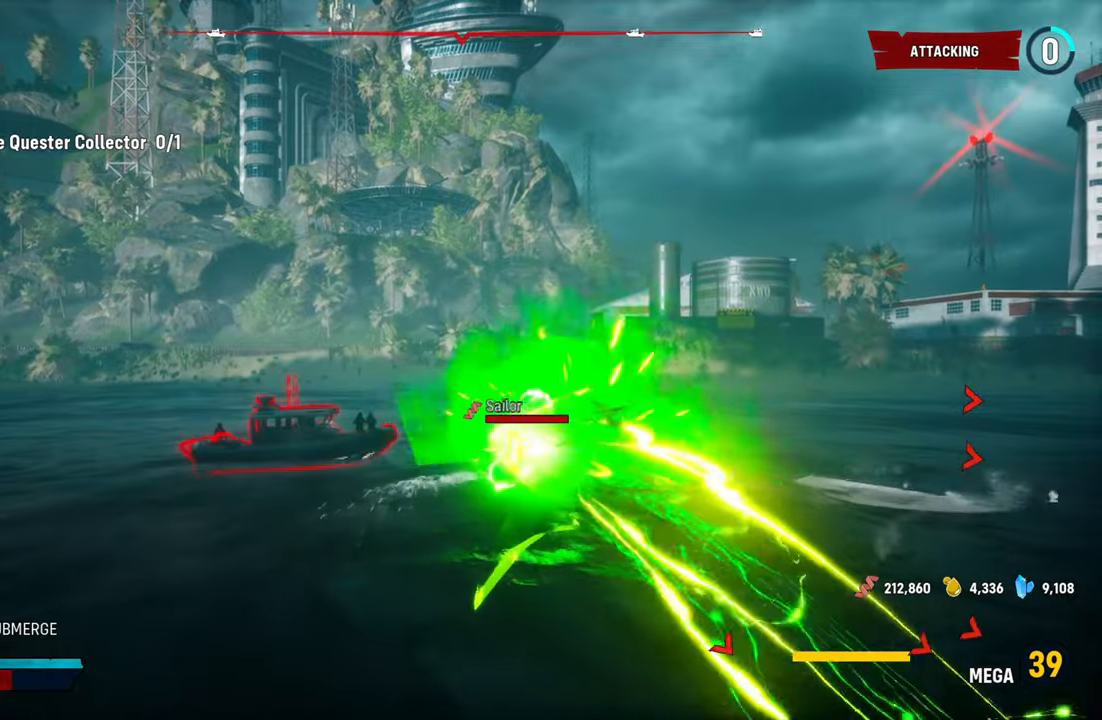
{"buttons": ["L2", "R2"], "left_stick": "up", "right_stick": "center", "events": [[120, "R2", "down"], [360, "R2", "up"], [420, "R2", "down"]]}
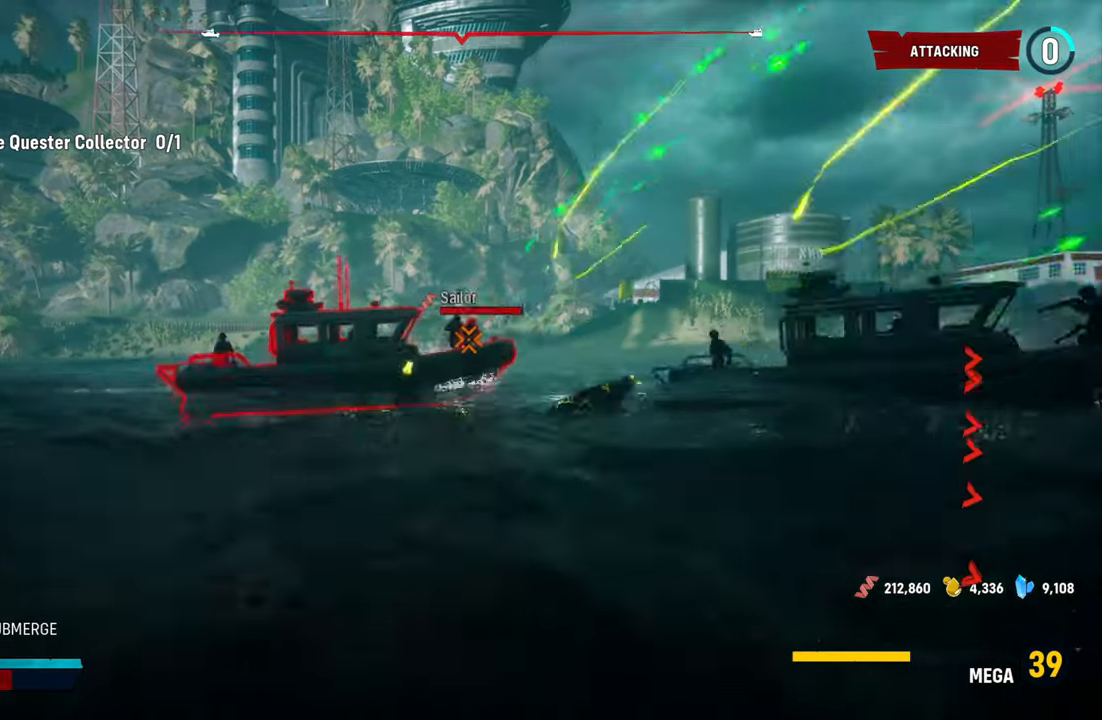
{"buttons": ["L2", "R2"], "left_stick": "up", "right_stick": "center", "events": [[120, "R2", "up"], [200, "R2", "down"], [360, "R2", "up"], [400, "R2", "down"]]}
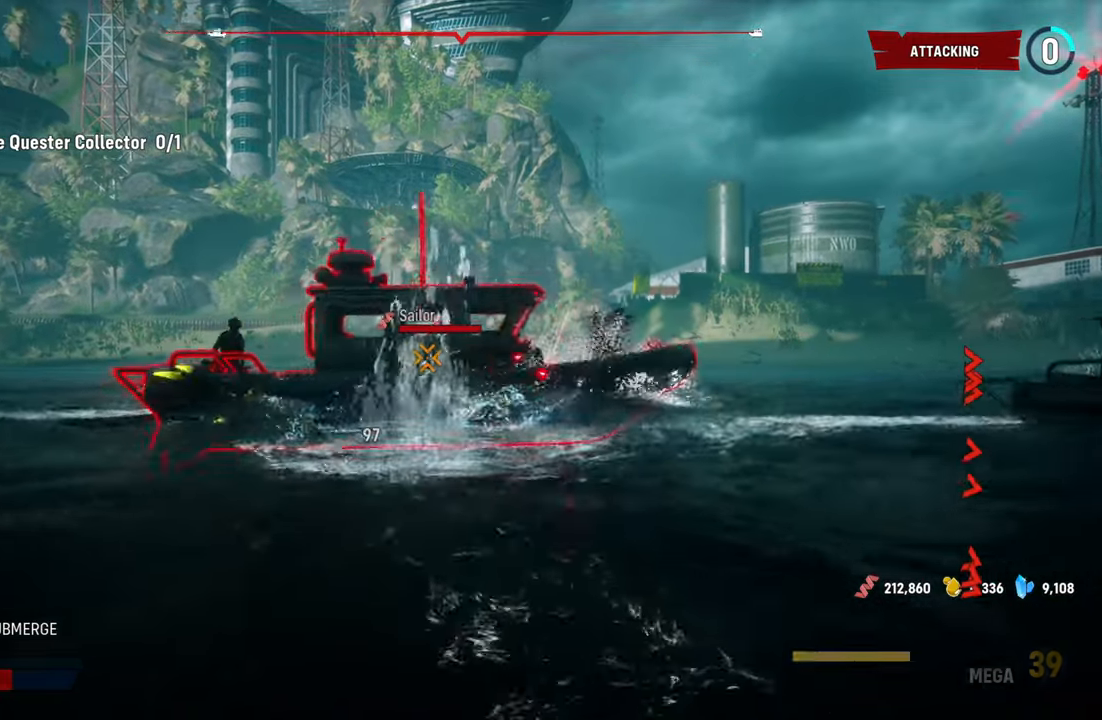
{"buttons": ["L2"], "left_stick": "up", "right_stick": "center", "events": [[80, "R2", "up"], [120, "R2", "down"], [180, "R1", "down"], [300, "R2", "up"], [320, "R1", "up"], [400, "R1", "down"], [500, "R1", "up"]]}
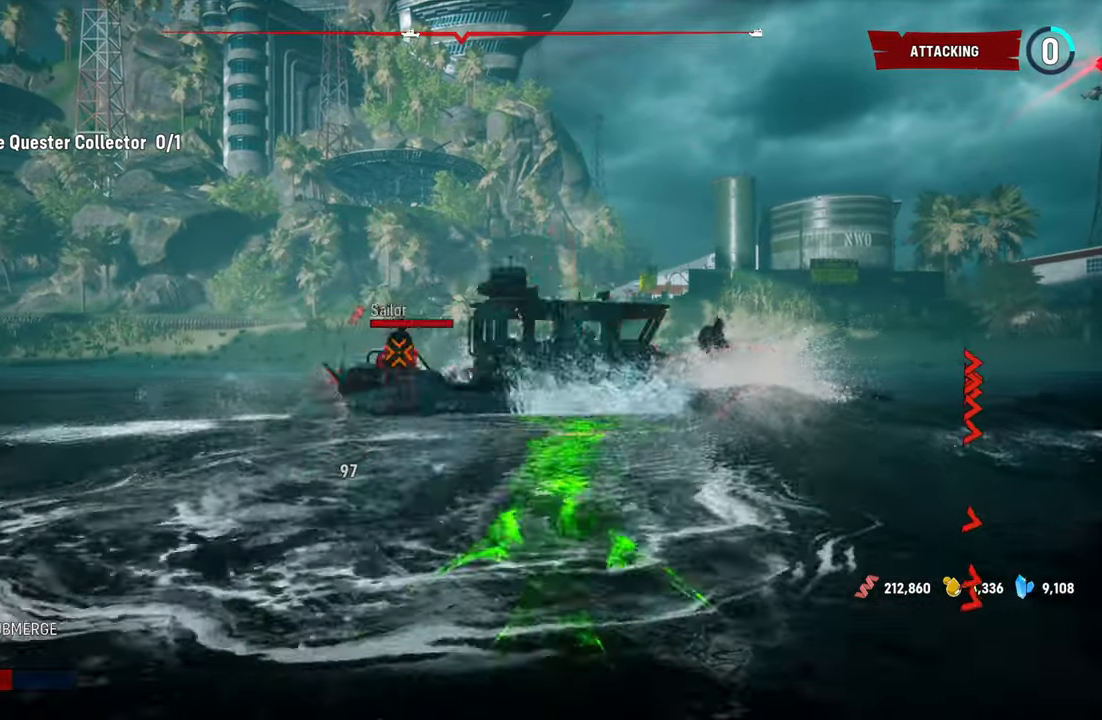
{"buttons": ["L2"], "left_stick": "up", "right_stick": "left", "events": [[80, "R1", "down"], [220, "R1", "up"], [320, "right_stick", "left"]]}
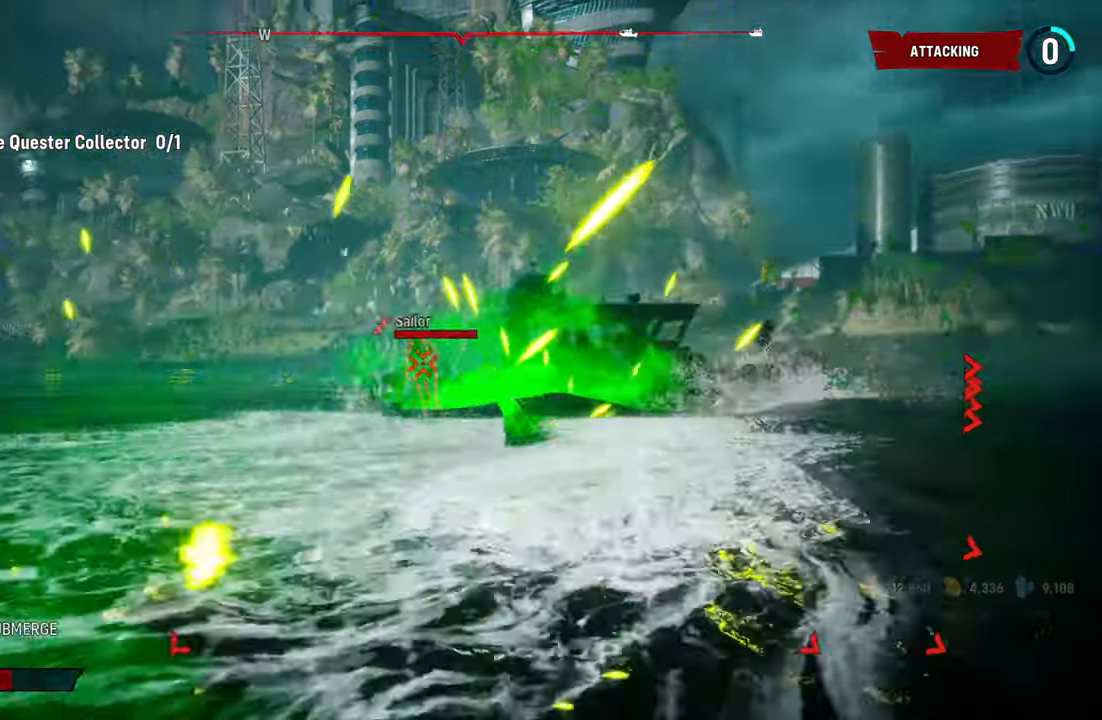
{"buttons": ["L2"], "left_stick": "up", "right_stick": "up-right", "events": [[100, "R1", "down"], [140, "right_stick", "up"], [220, "right_stick", "center"], [240, "R1", "up"], [280, "right_stick", "up-right"]]}
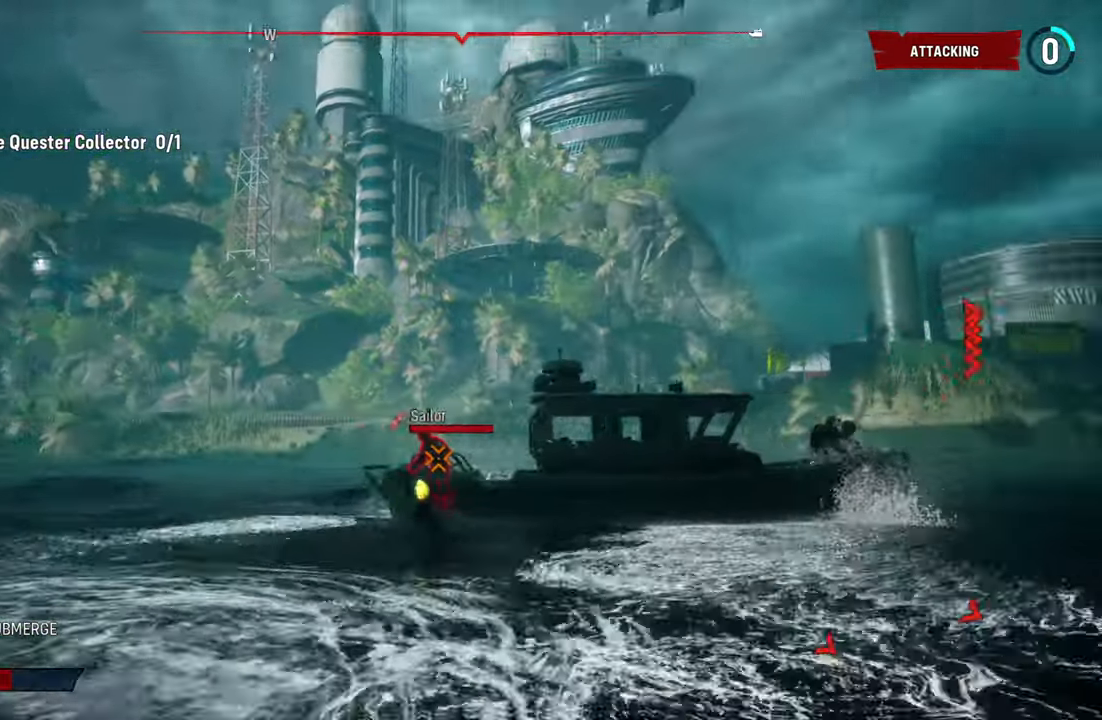
{"buttons": ["L2"], "left_stick": "up", "right_stick": "center", "events": [[160, "right_stick", "center"], [220, "R1", "down"], [380, "R1", "up"]]}
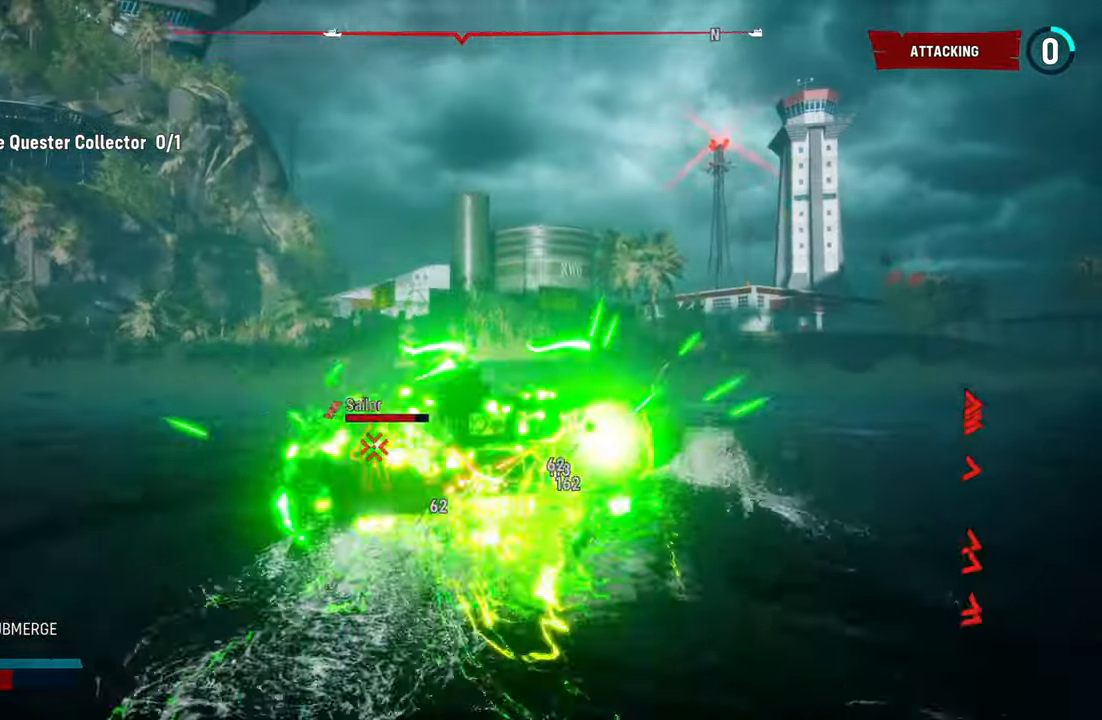
{"buttons": ["L2"], "left_stick": "up", "right_stick": "left", "events": [[100, "R2", "down"], [320, "R2", "up"], [480, "right_stick", "left"]]}
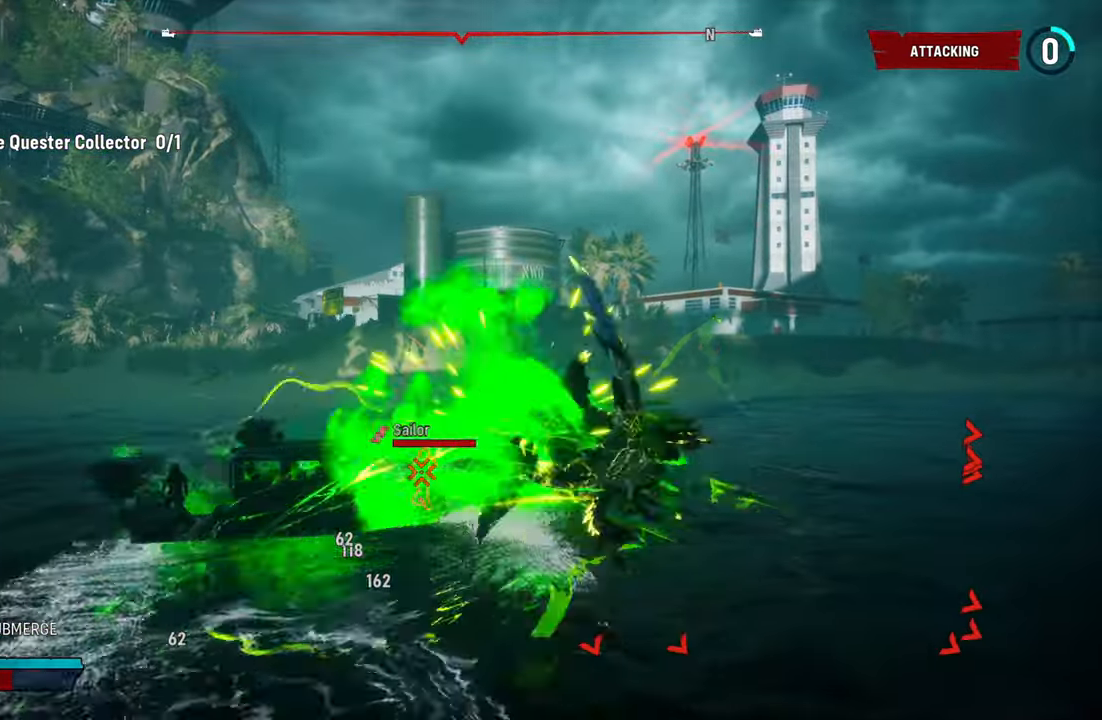
{"buttons": ["L2"], "left_stick": "up", "right_stick": "center", "events": [[200, "right_stick", "center"]]}
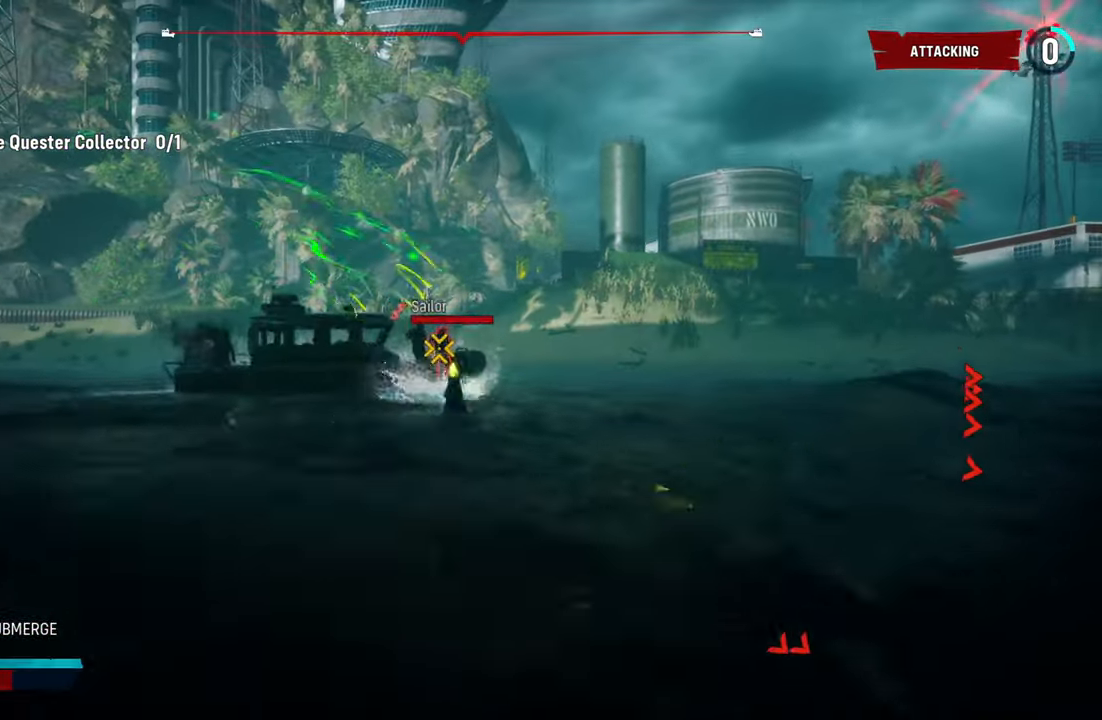
{"buttons": ["L2", "R2"], "left_stick": "up", "right_stick": "center", "events": [[100, "R1", "down"], [260, "R1", "up"], [500, "R2", "down"]]}
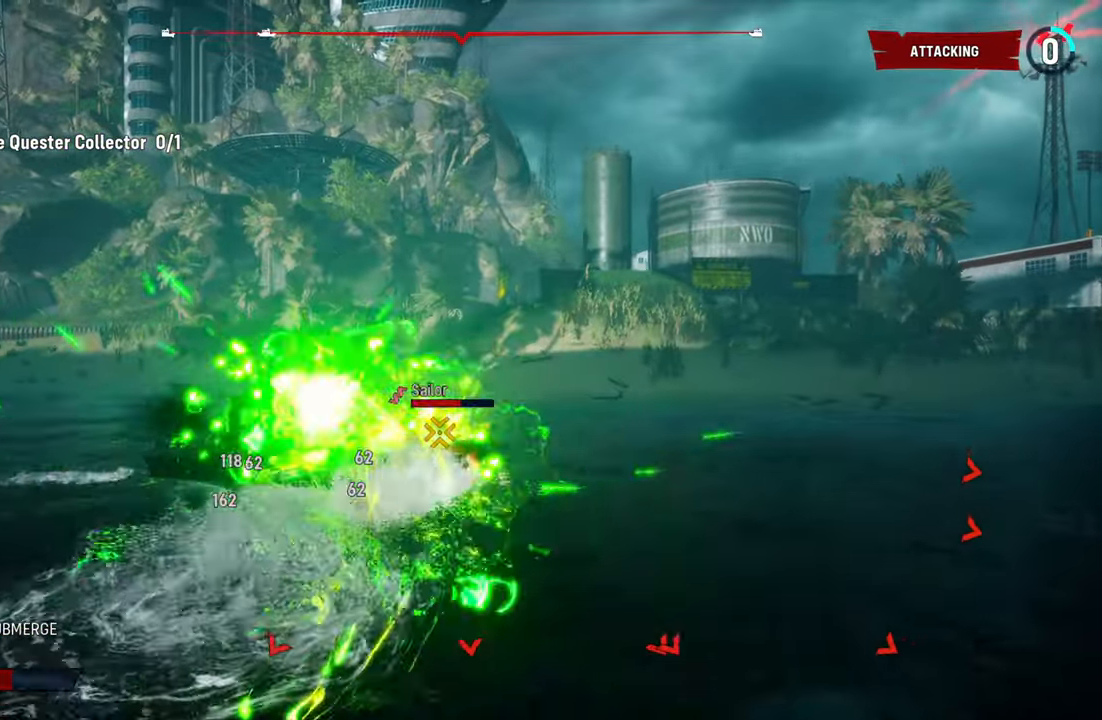
{"buttons": ["L2", "R2"], "left_stick": "up-left", "right_stick": "center", "events": [[160, "L2", "up"], [160, "R2", "up"], [160, "left_stick", "up-left"], [220, "R2", "down"], [320, "L2", "down"], [420, "R2", "up"], [460, "R2", "down"]]}
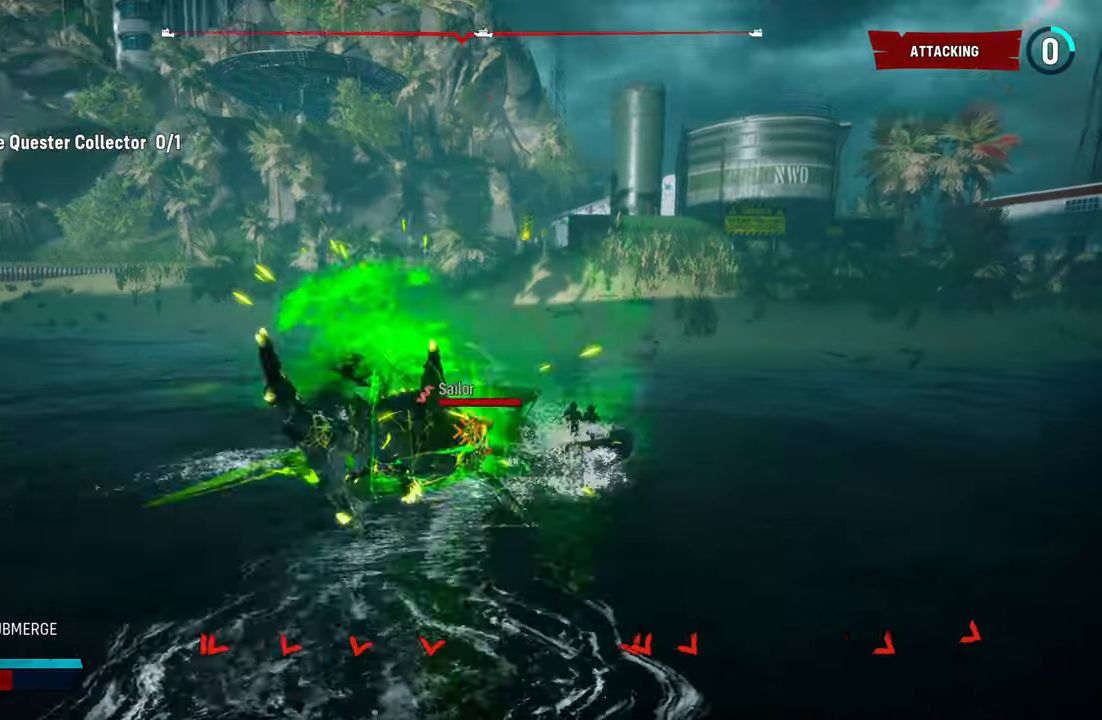
{"buttons": ["L2", "R1"], "left_stick": "up", "right_stick": "center", "events": [[220, "R2", "up"], [240, "left_stick", "up"], [260, "R1", "down"], [260, "R2", "down"], [440, "R2", "up"]]}
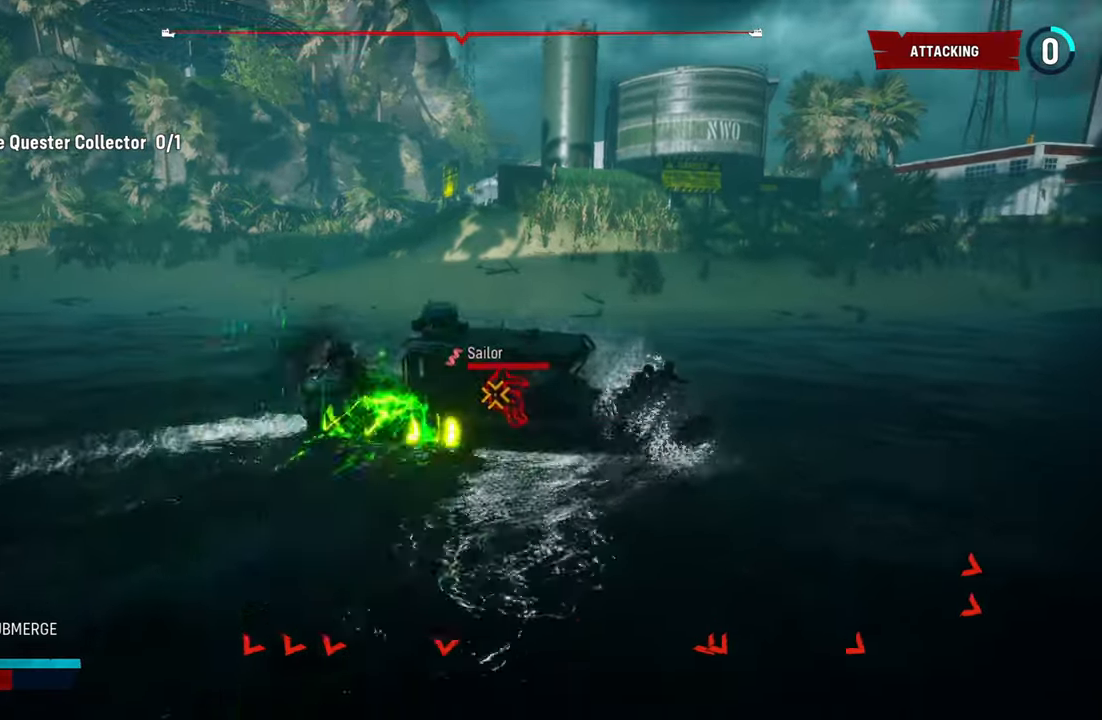
{"buttons": ["L2", "R2"], "left_stick": "up", "right_stick": "center", "events": [[80, "R1", "up"], [180, "R1", "down"], [300, "R1", "up"], [400, "R2", "down"]]}
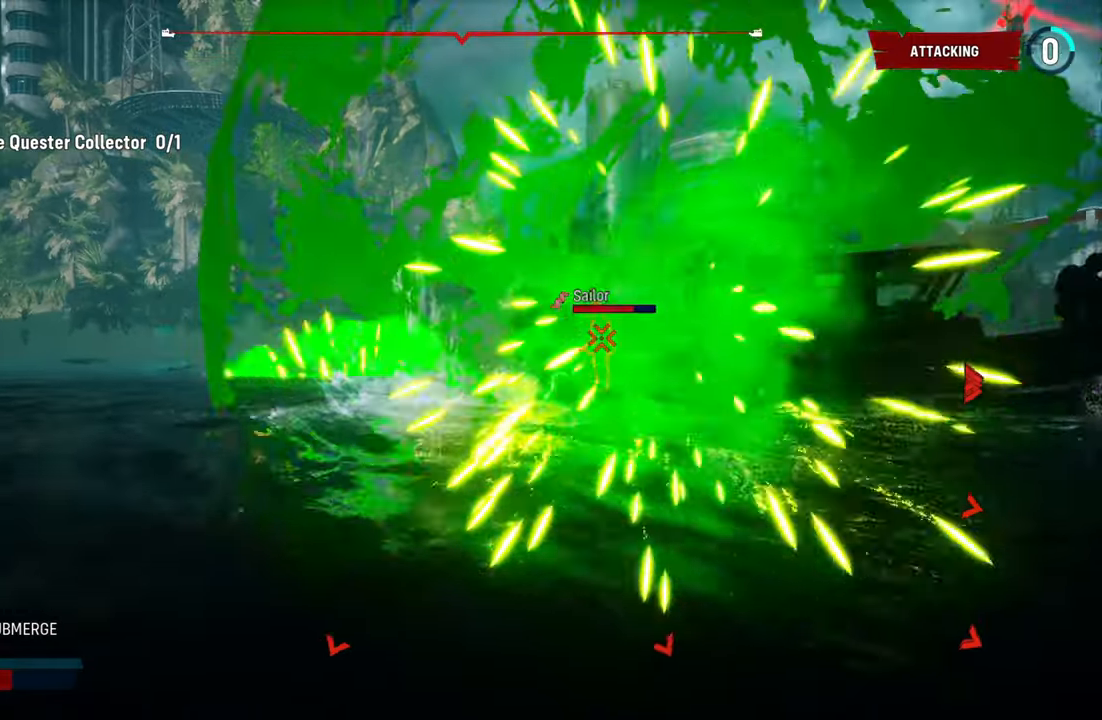
{"buttons": ["L2"], "left_stick": "up", "right_stick": "right", "events": [[160, "R2", "up"], [360, "right_stick", "right"]]}
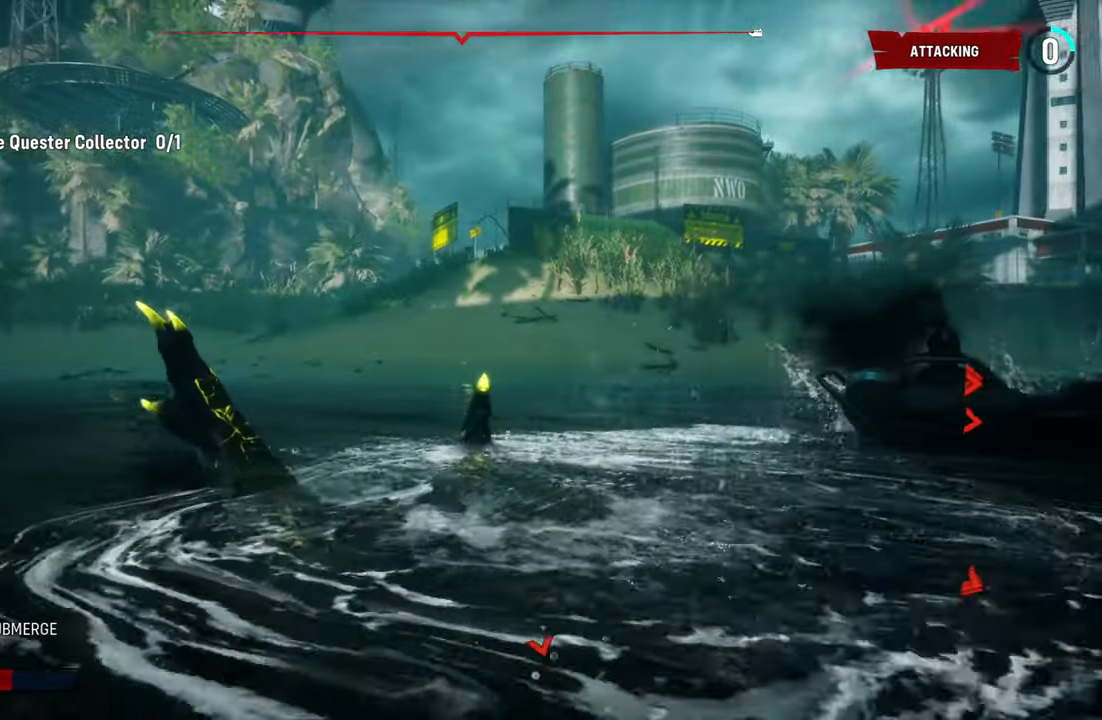
{"buttons": [], "left_stick": "center", "right_stick": "right", "events": [[180, "L2", "up"], [320, "left_stick", "center"]]}
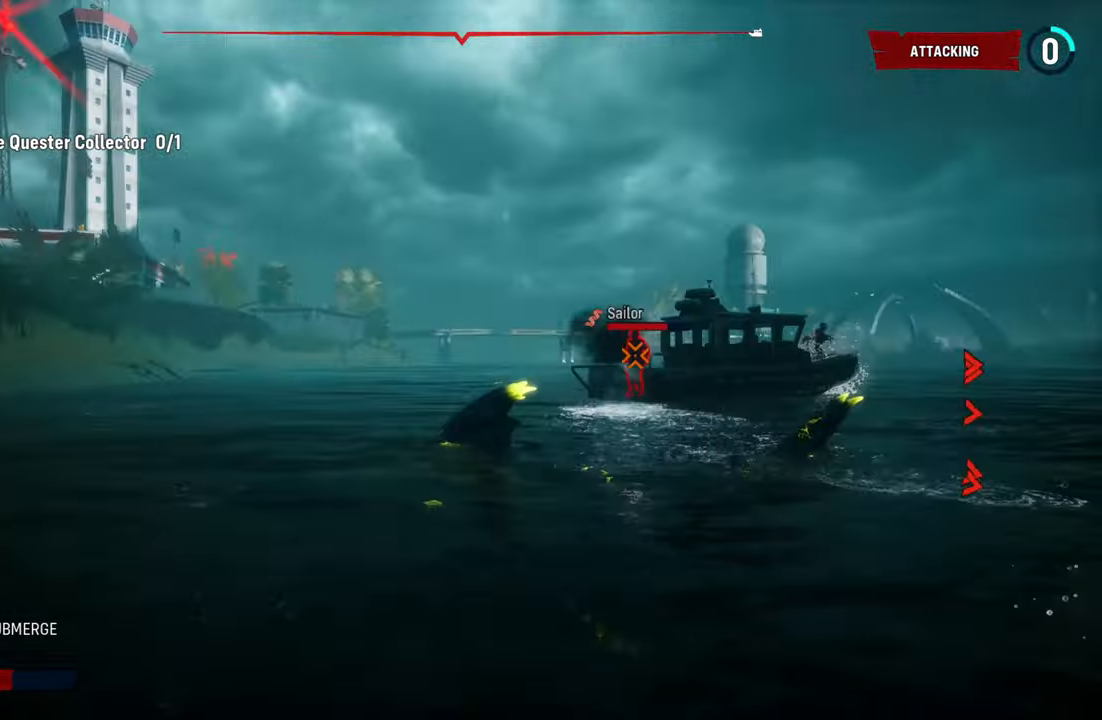
{"buttons": [], "left_stick": "center", "right_stick": "center", "events": [[60, "right_stick", "center"], [220, "right_stick", "right"], [400, "right_stick", "center"]]}
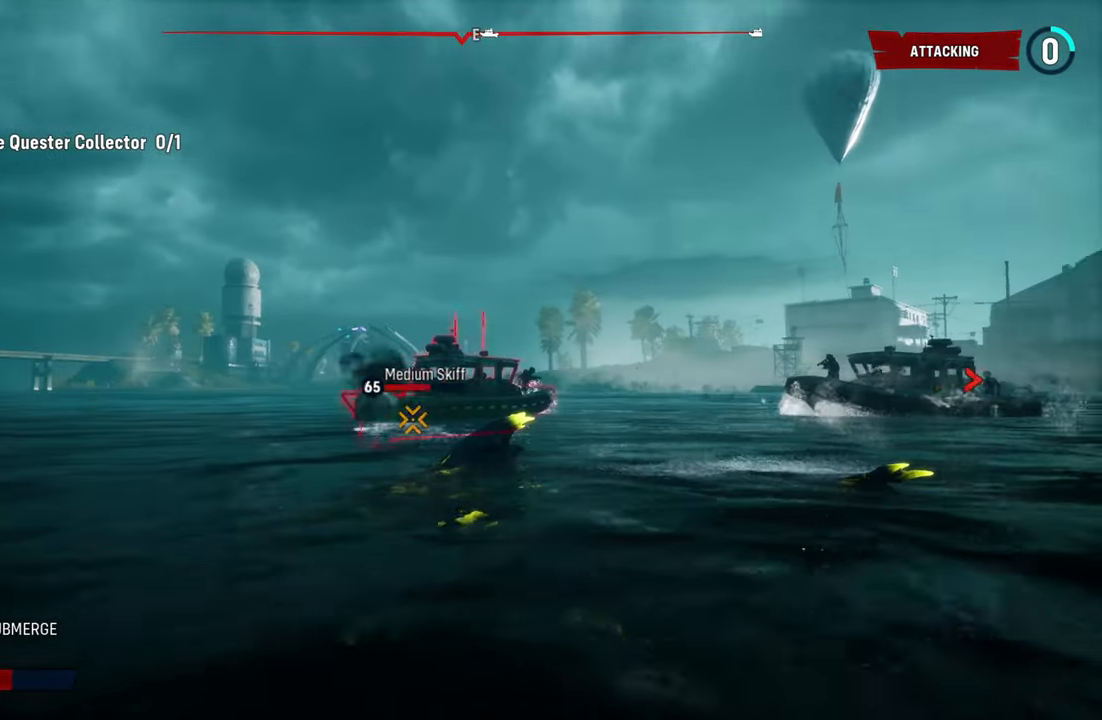
{"buttons": [], "left_stick": "center", "right_stick": "center", "events": [[60, "L1", "down"], [200, "L1", "up"]]}
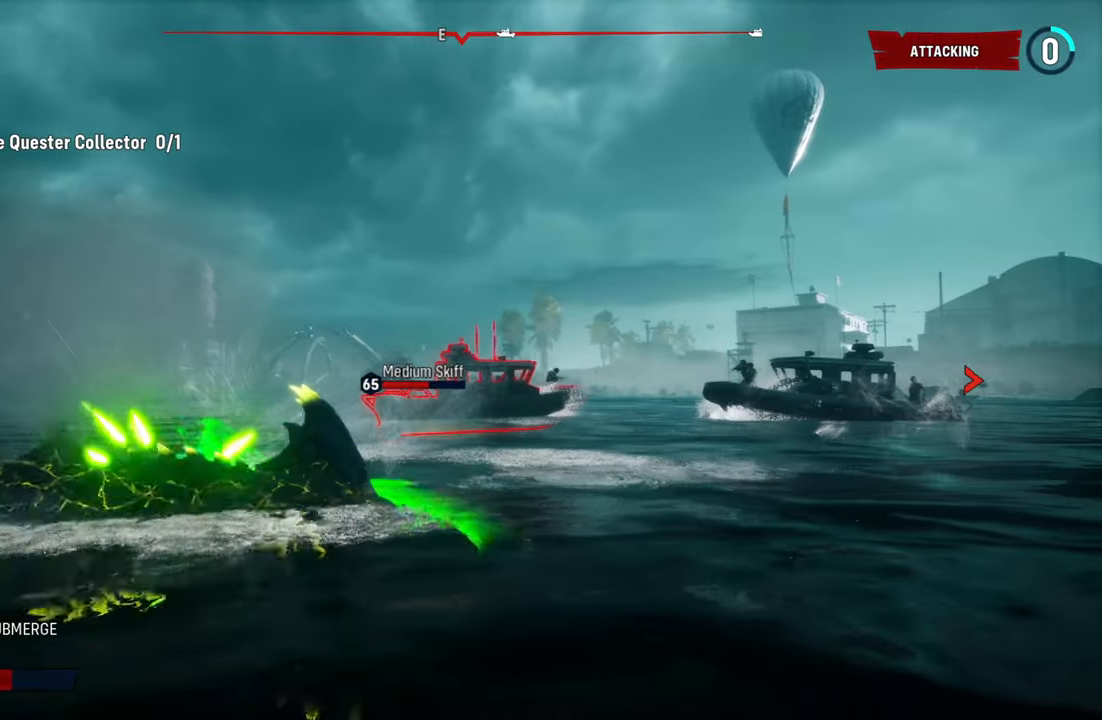
{"buttons": [], "left_stick": "center", "right_stick": "center", "events": [[120, "right_stick", "right"], [420, "right_stick", "center"]]}
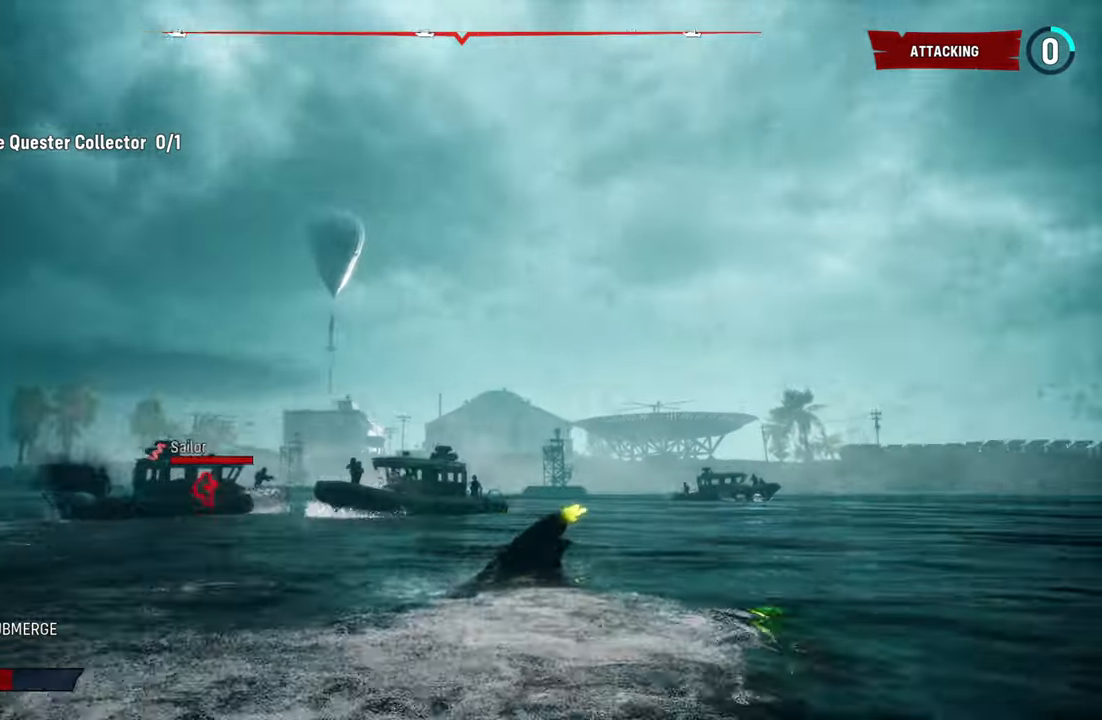
{"buttons": ["L1"], "left_stick": "center", "right_stick": "center", "events": [[20, "L1", "down"], [120, "L1", "up"], [220, "L1", "down"], [340, "L1", "up"], [420, "L1", "down"]]}
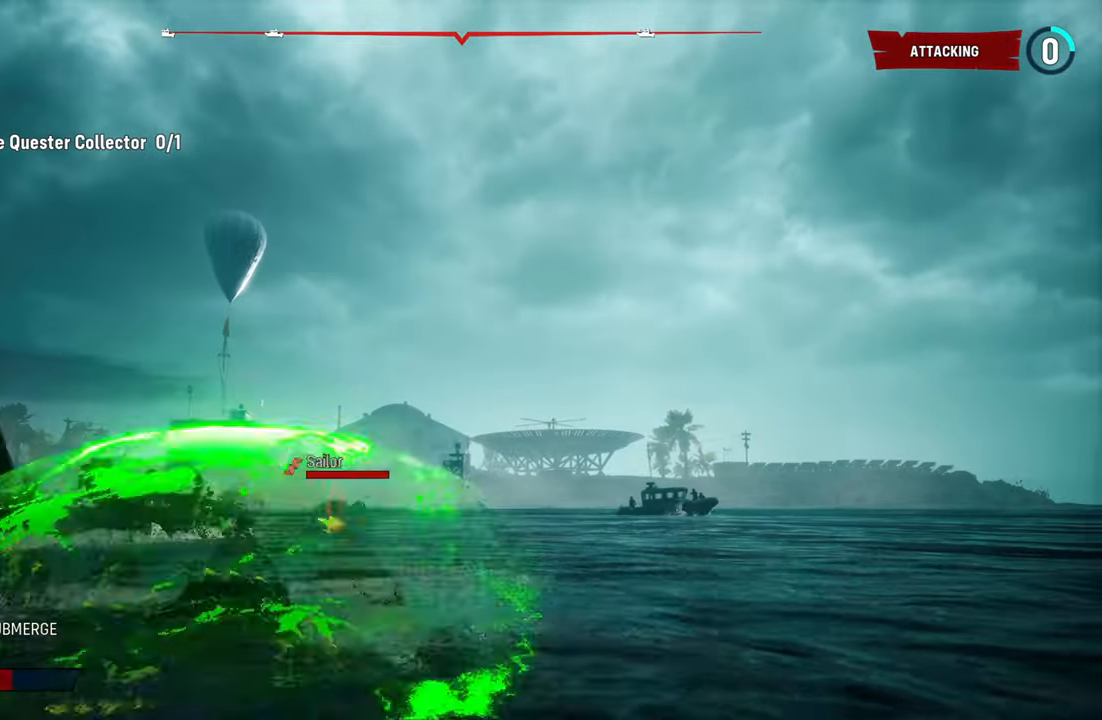
{"buttons": [], "left_stick": "center", "right_stick": "center", "events": [[20, "right_stick", "down-left"], [40, "L1", "up"], [240, "right_stick", "center"]]}
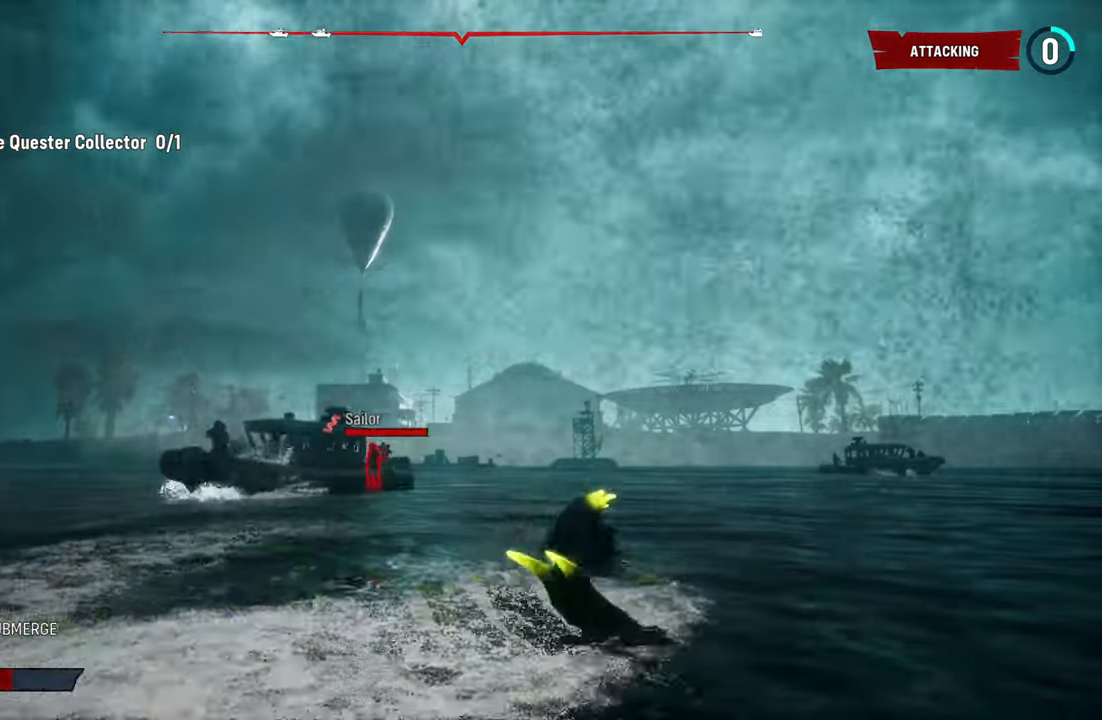
{"buttons": ["L2"], "left_stick": "up", "right_stick": "center", "events": [[140, "left_stick", "up"], [260, "right_stick", "left"], [300, "L2", "down"], [460, "right_stick", "center"]]}
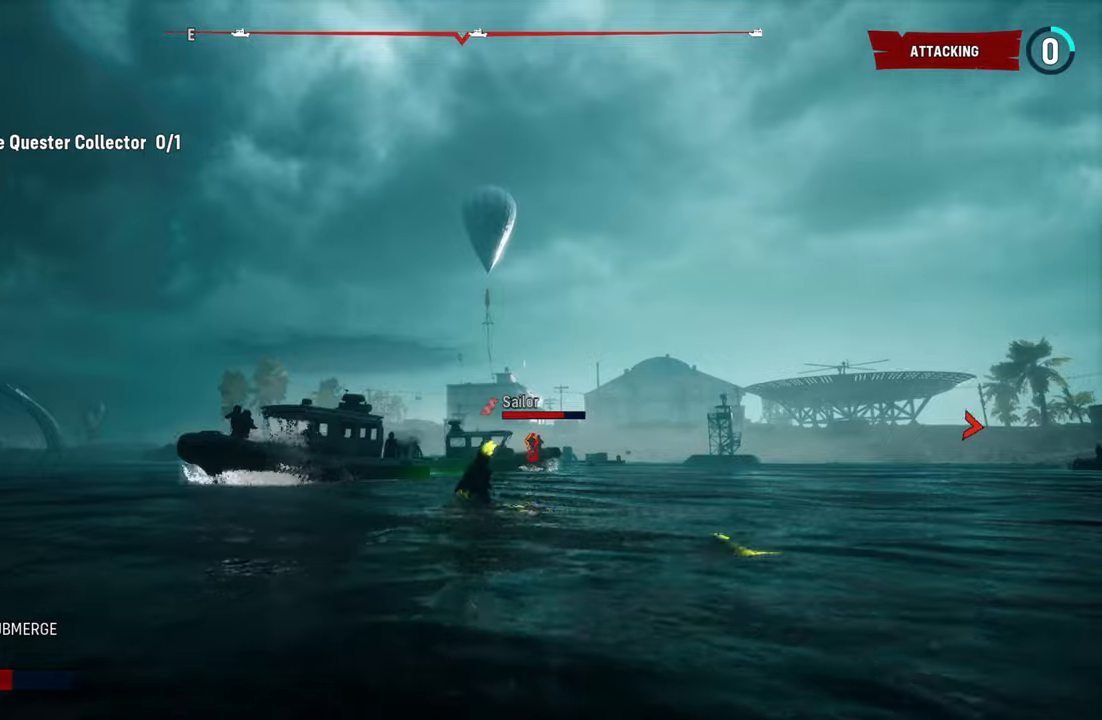
{"buttons": [], "left_stick": "up", "right_stick": "center", "events": [[400, "L2", "up"]]}
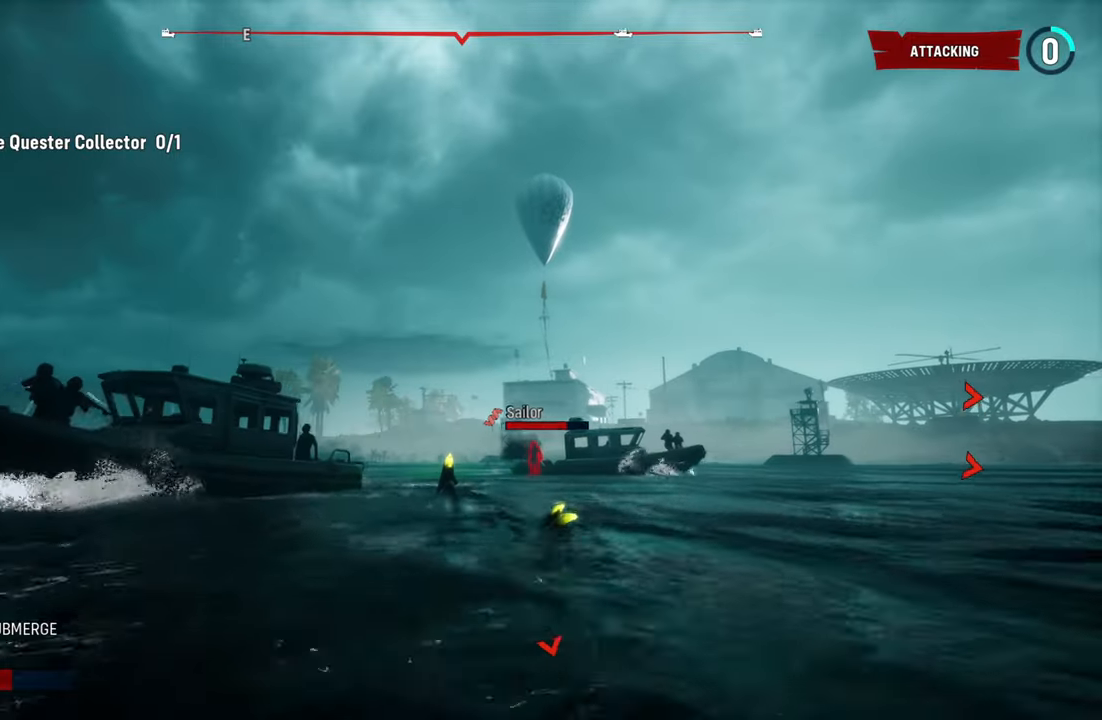
{"buttons": [], "left_stick": "center", "right_stick": "center", "events": [[100, "L1", "down"], [200, "L1", "up"], [400, "left_stick", "center"]]}
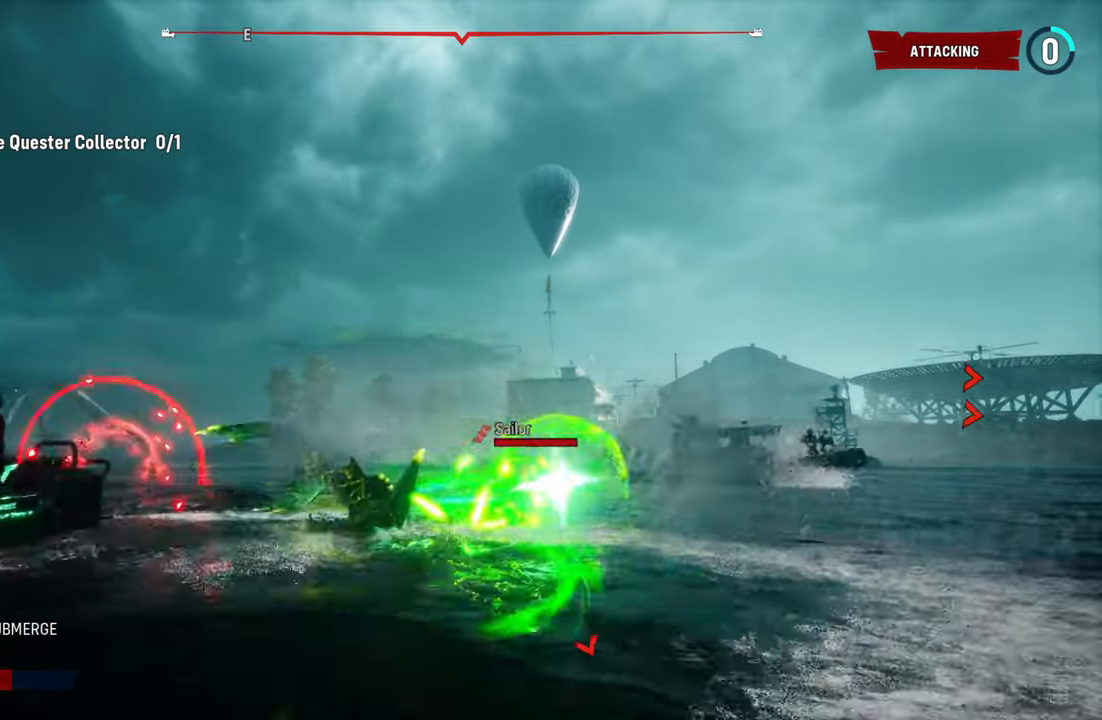
{"buttons": [], "left_stick": "center", "right_stick": "left", "events": [[180, "right_stick", "left"]]}
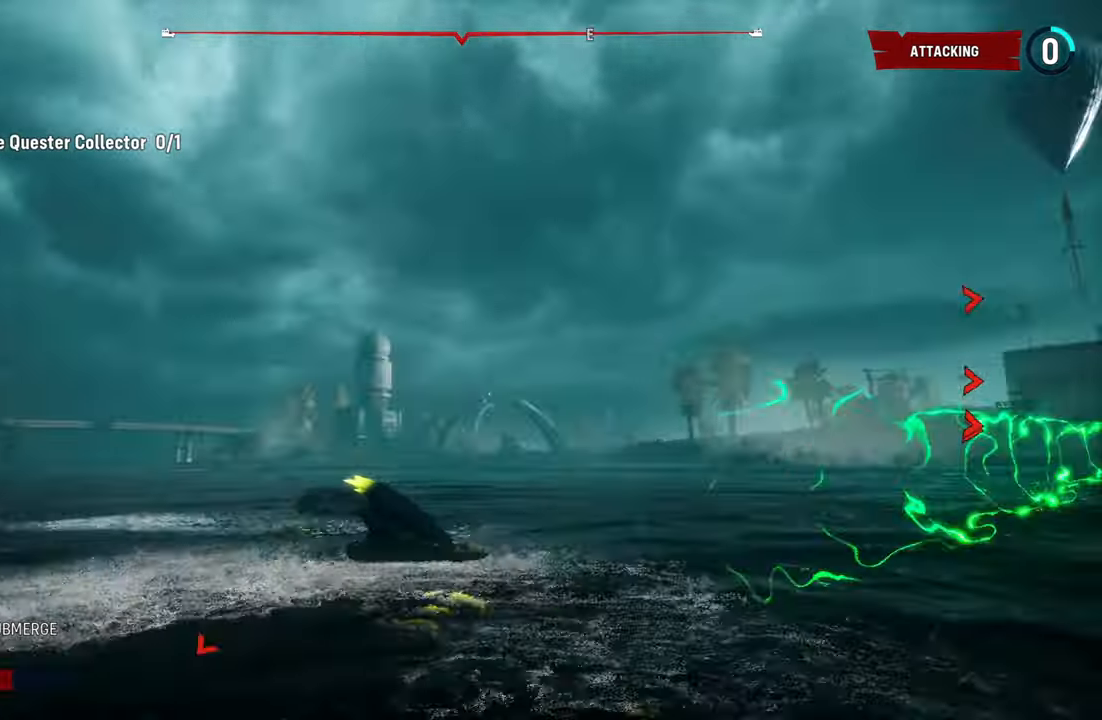
{"buttons": ["L2"], "left_stick": "up-left", "right_stick": "center", "events": [[80, "L2", "down"], [120, "left_stick", "down-left"], [320, "right_stick", "center"], [420, "left_stick", "up-left"]]}